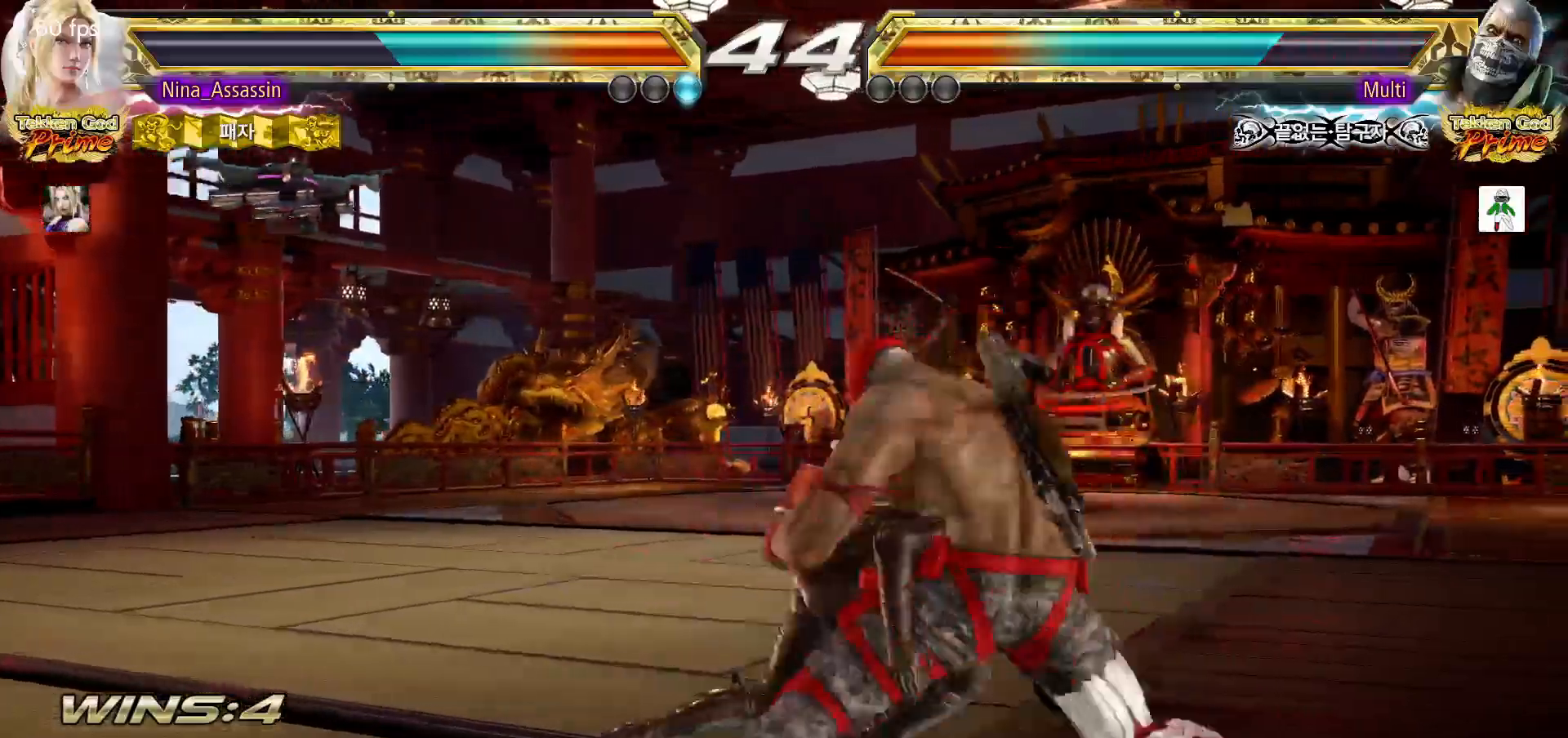
Gameplay with a controller (arcade stick); each line is a JSON object with the inputs held at the frame after it (dt_ms = milliseconds from this image to that frame). "events" lists button and stick changes between this image and that frame as [ms after this image, input, new state], when the widget could be followed in between. Not read: L3 R3.
{"dt_ms": 500, "buttons": [], "left_stick": "down", "events": [[33, "SQUARE", "down"], [100, "SQUARE", "up"], [133, "TRIANGLE", "down"], [200, "TRIANGLE", "up"], [233, "SQUARE", "down"], [267, "SQUARE", "up"], [417, "left_stick", "down"]]}
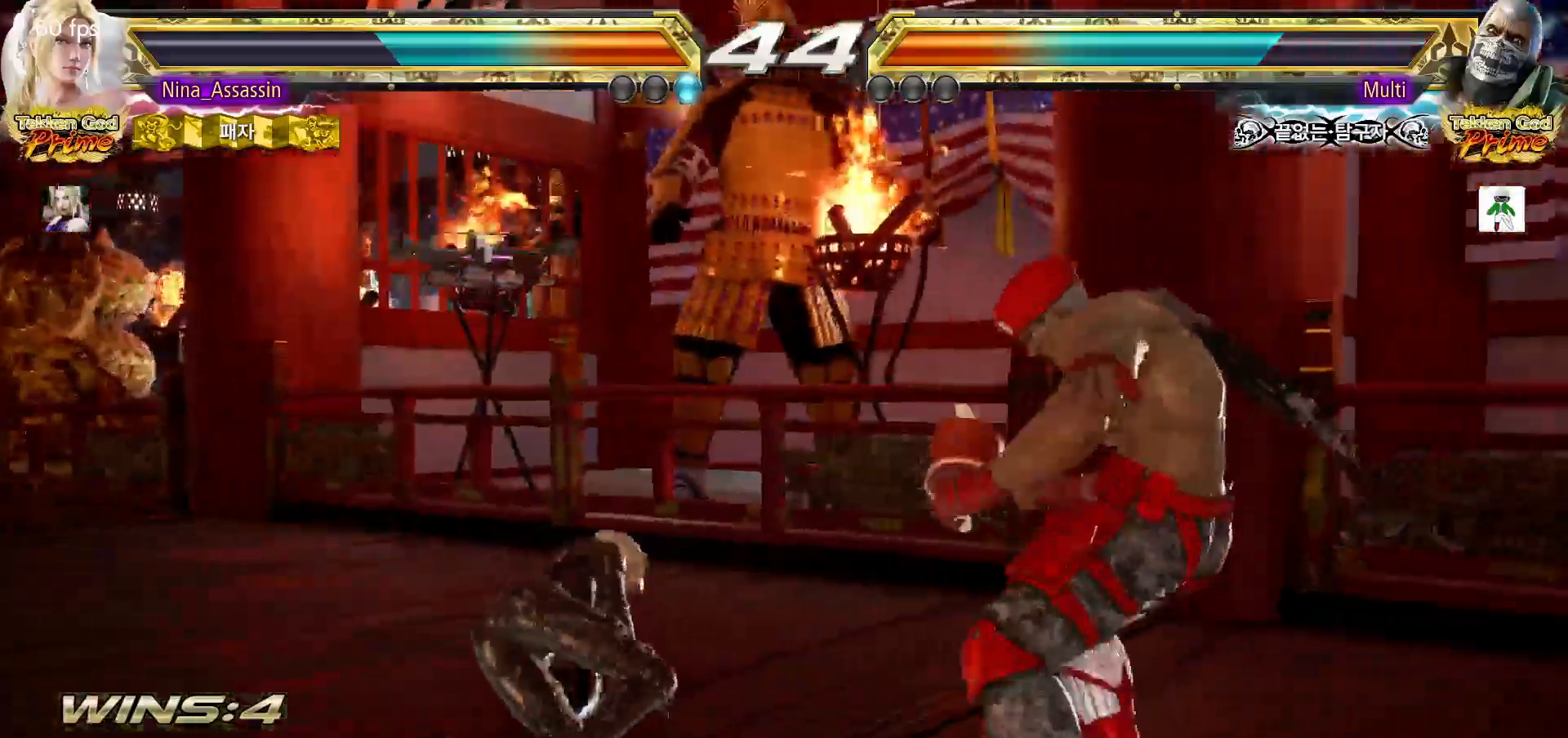
{"dt_ms": 500, "buttons": [], "left_stick": "left"}
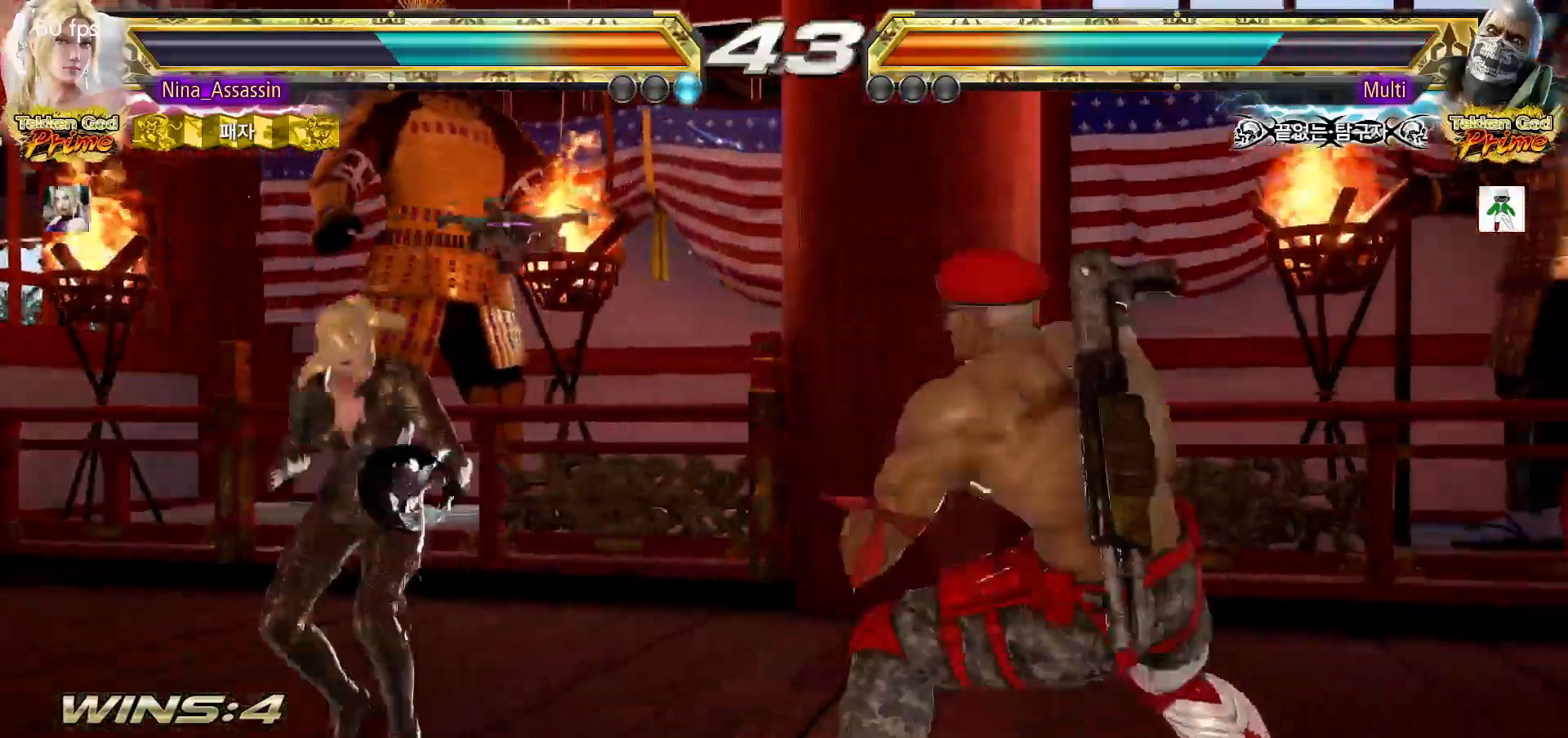
{"dt_ms": 500, "buttons": [], "left_stick": "center"}
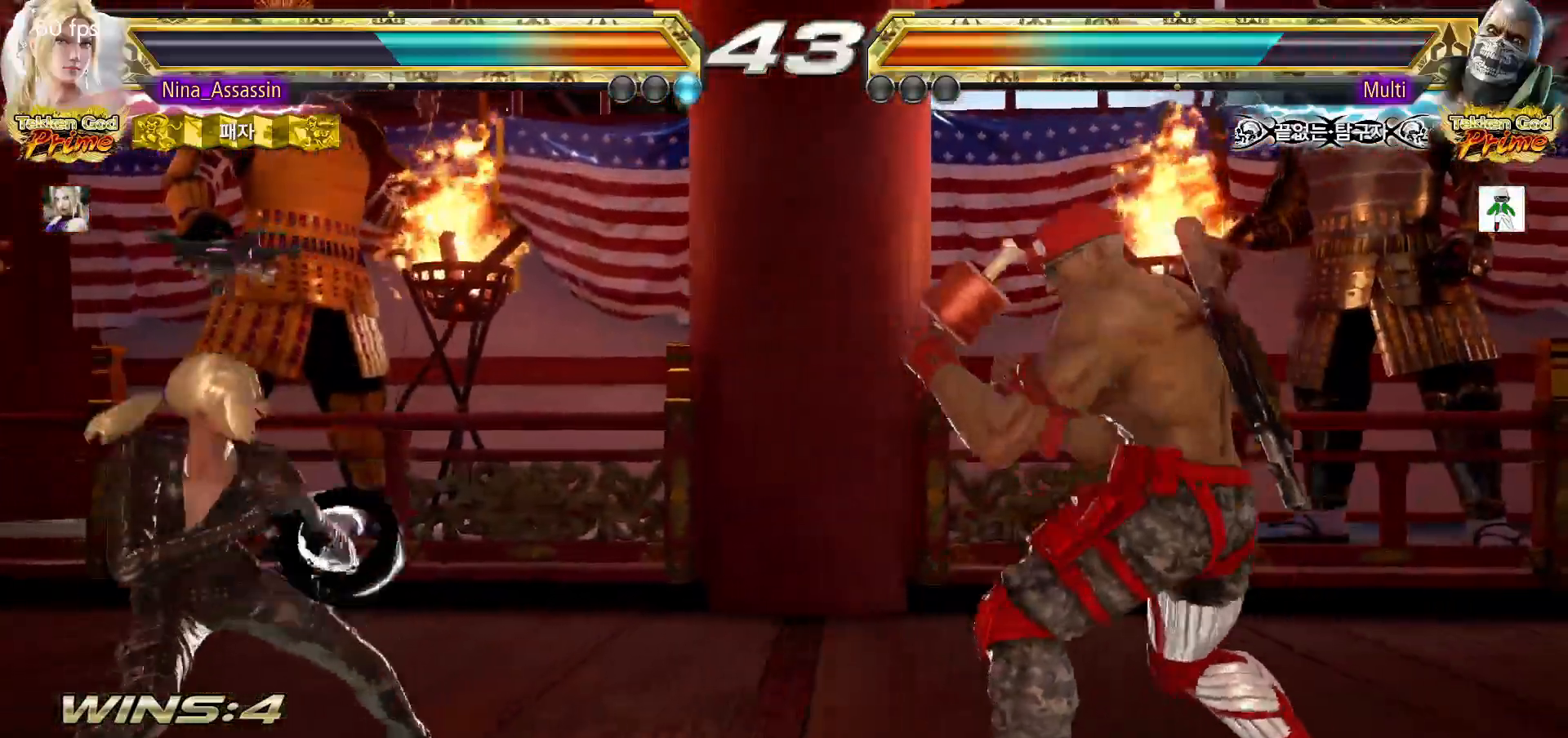
{"dt_ms": 1000, "buttons": [], "left_stick": "center"}
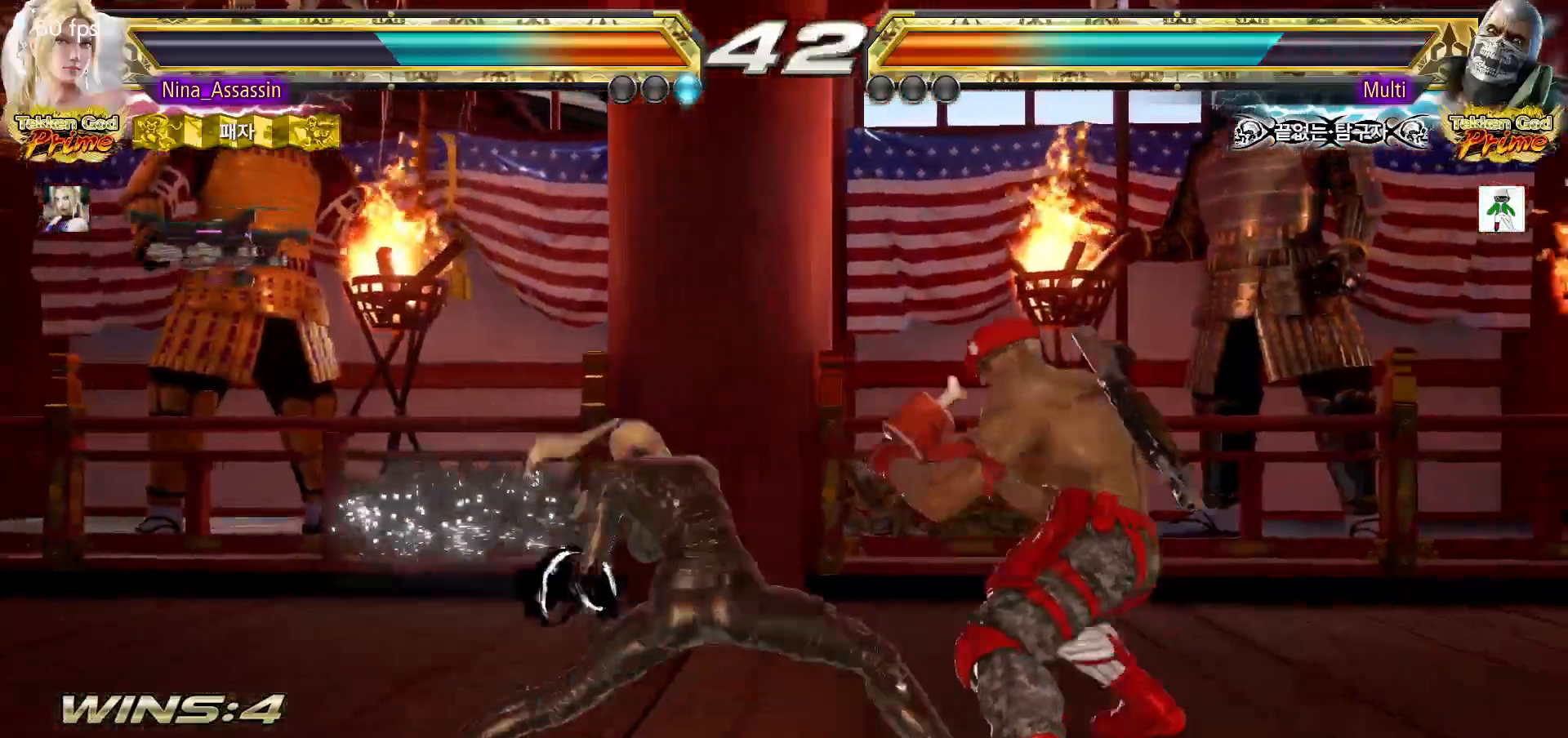
{"dt_ms": 1000, "buttons": [], "left_stick": "left"}
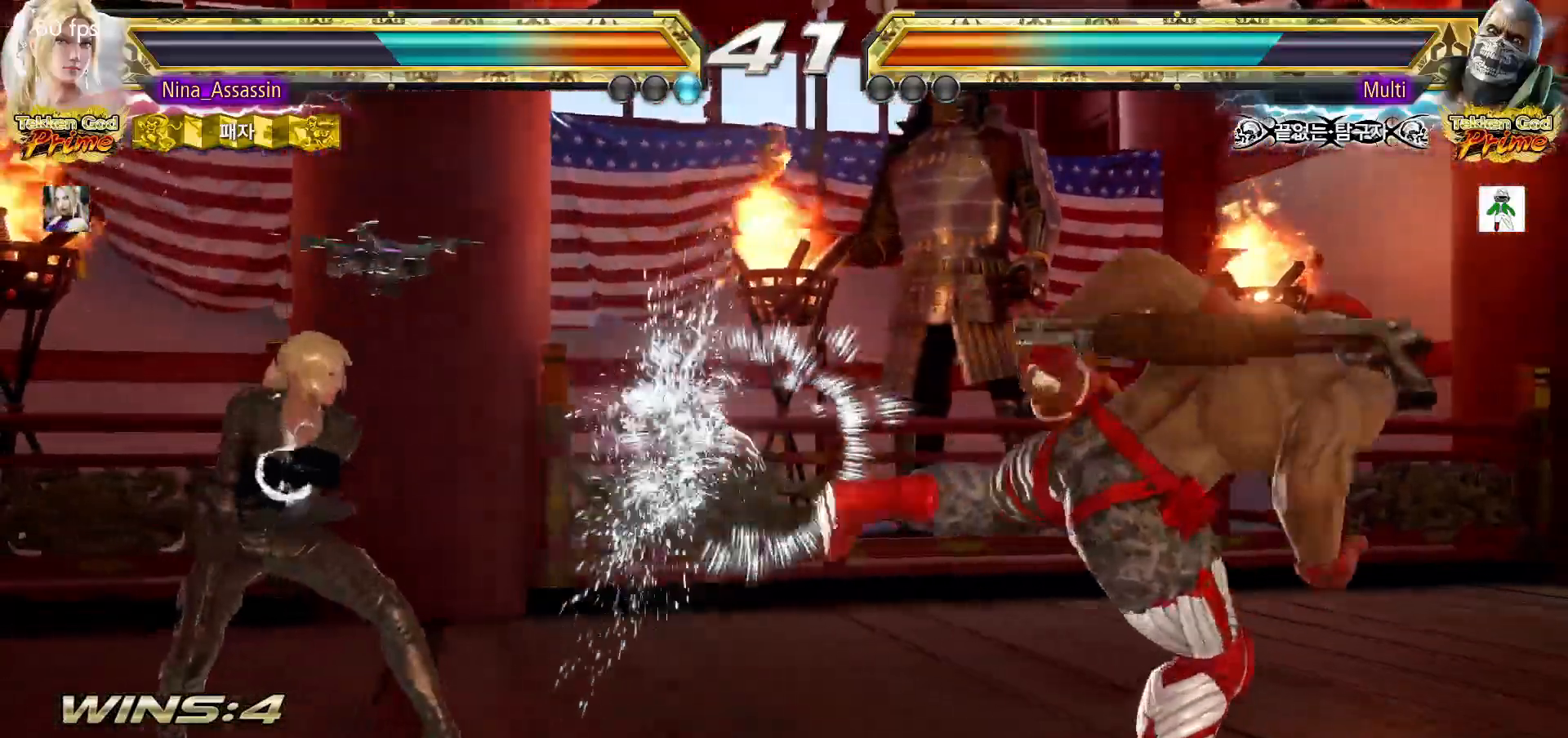
{"dt_ms": 1000, "buttons": [], "left_stick": "center"}
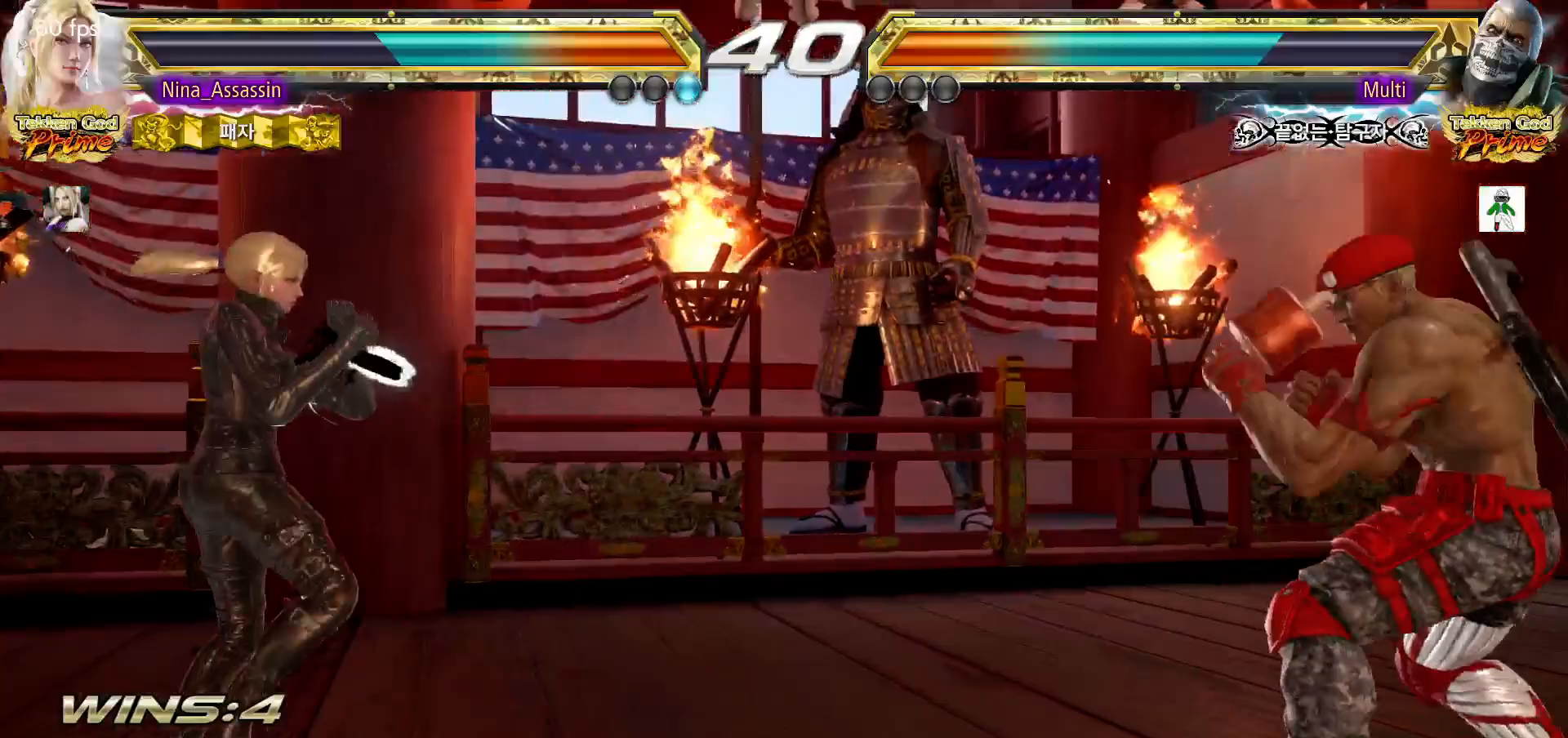
{"dt_ms": 1000, "buttons": [], "left_stick": "left"}
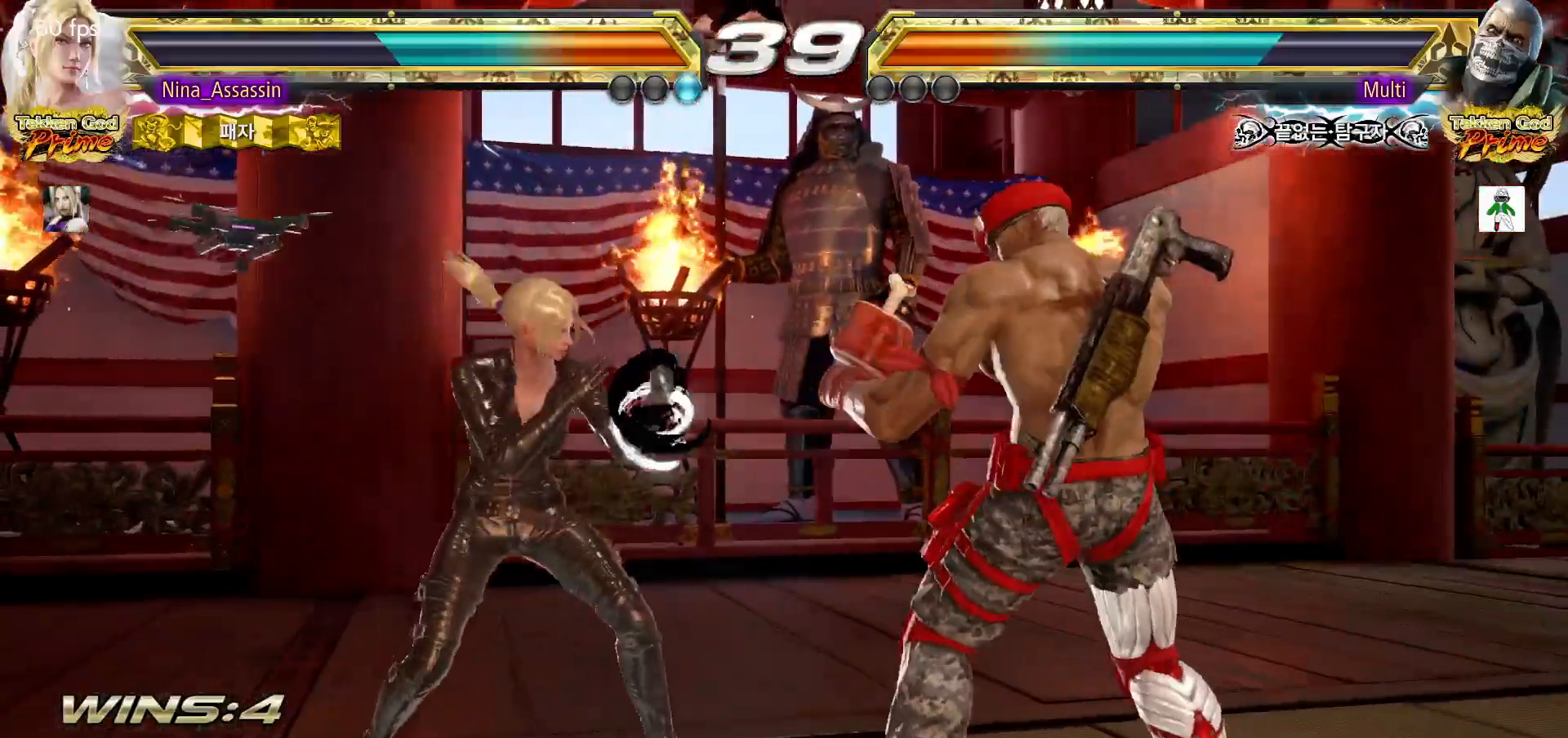
{"dt_ms": 500, "buttons": [], "left_stick": "left"}
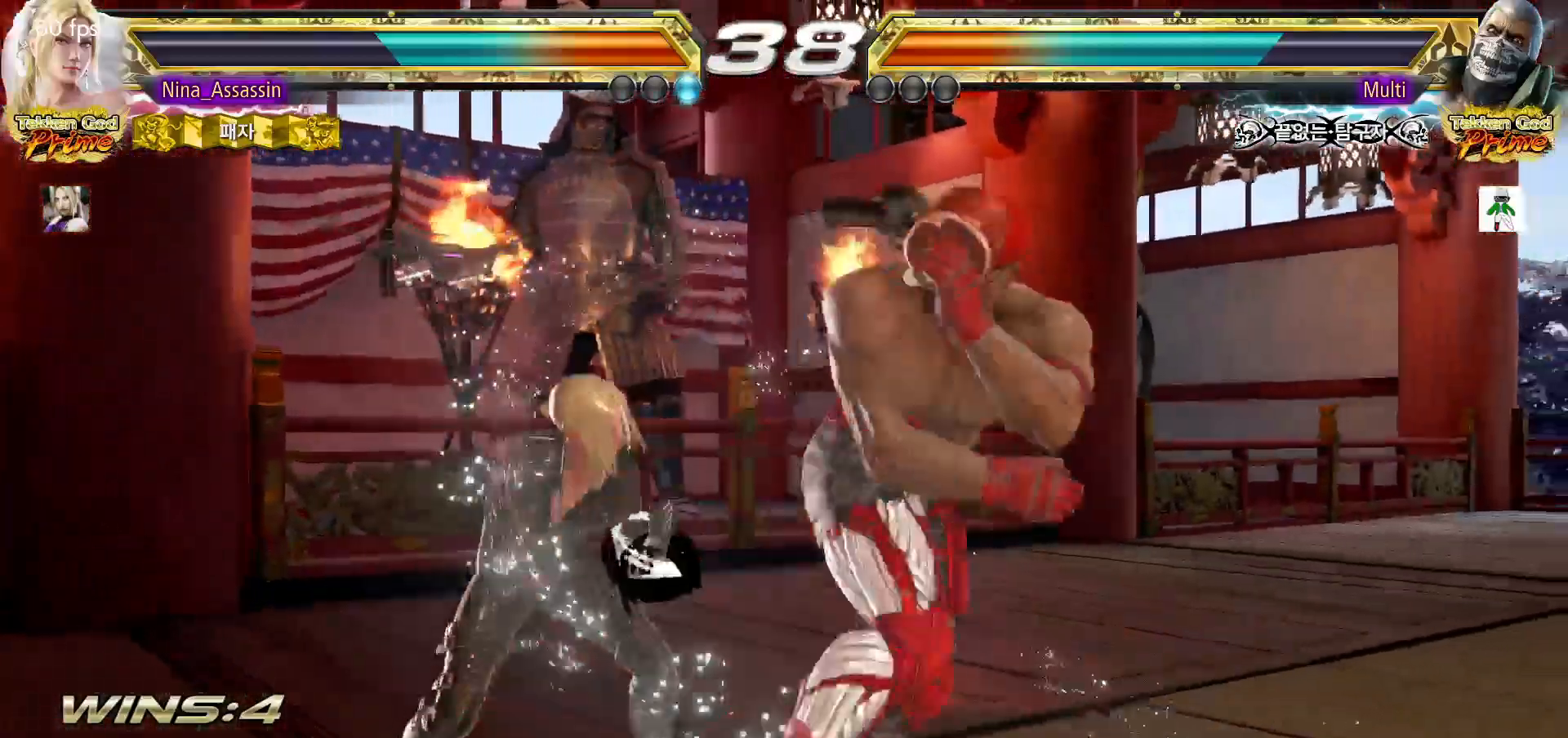
{"dt_ms": 500, "buttons": ["TRIANGLE"], "left_stick": "center", "events": [[100, "left_stick", "center"], [367, "left_stick", "down-left"], [383, "CROSS", "down"], [467, "CROSS", "up"], [483, "left_stick", "center"], [500, "TRIANGLE", "down"]]}
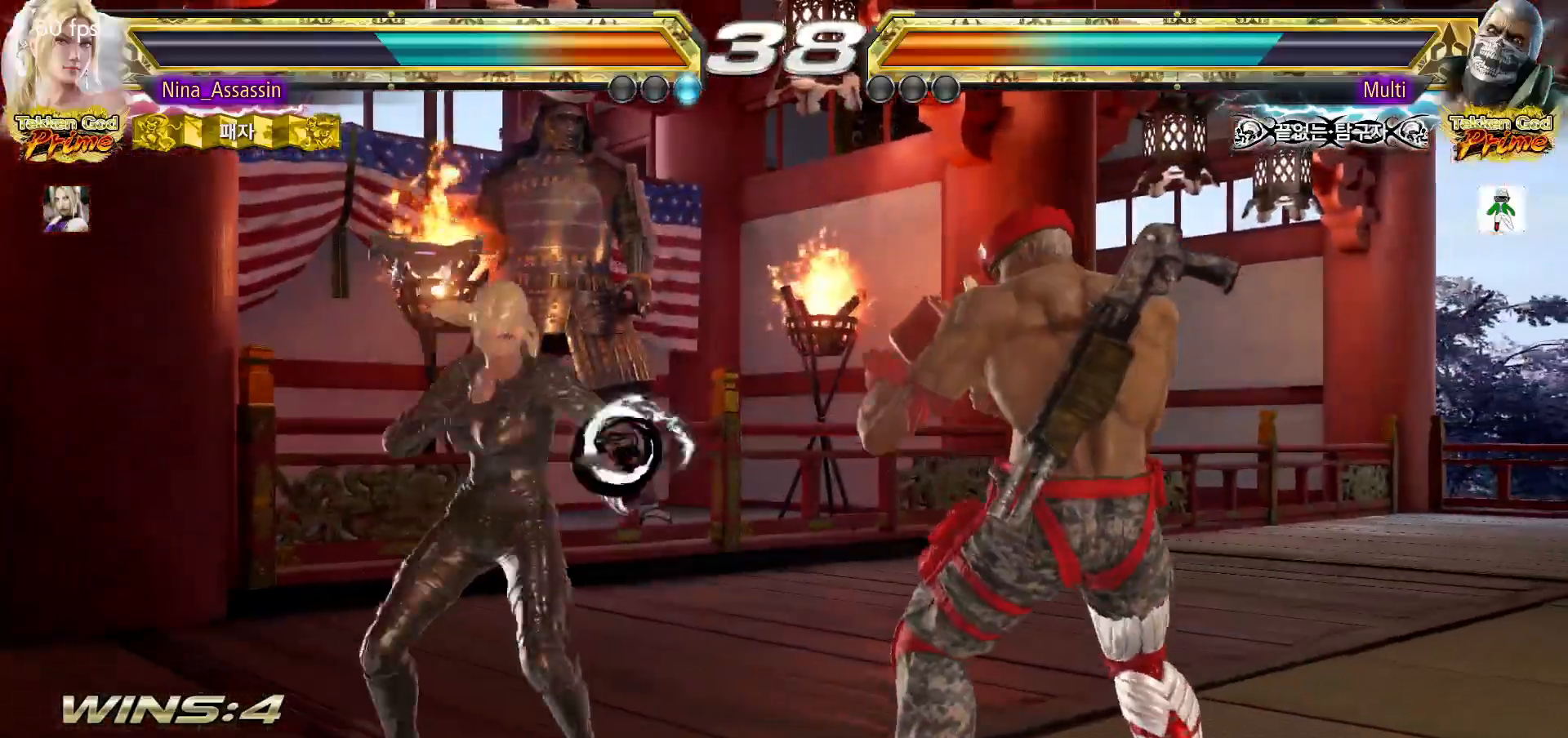
{"dt_ms": 500, "buttons": [], "left_stick": "center", "events": [[67, "TRIANGLE", "up"], [250, "left_stick", "left"], [467, "left_stick", "center"]]}
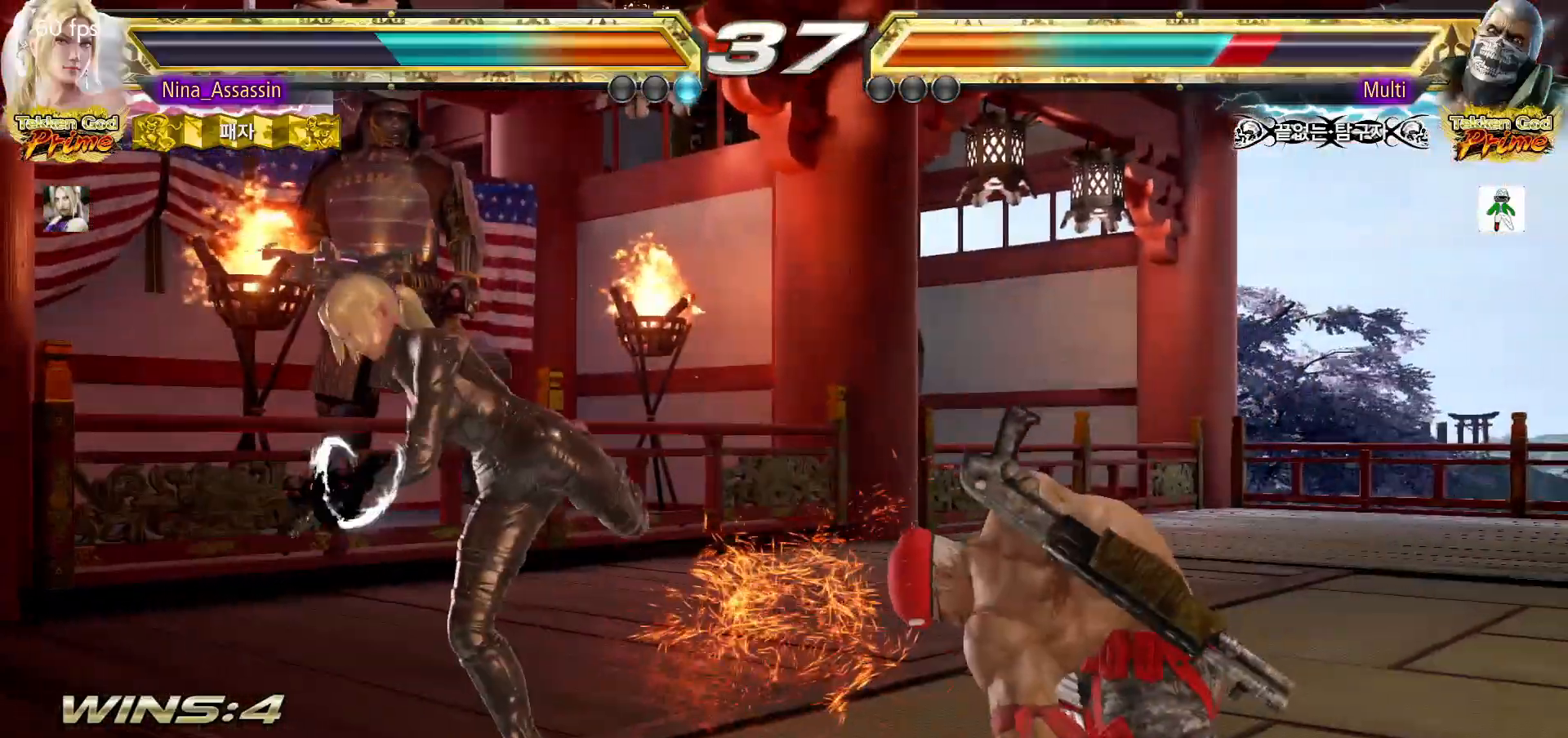
{"dt_ms": 500, "buttons": [], "left_stick": "center"}
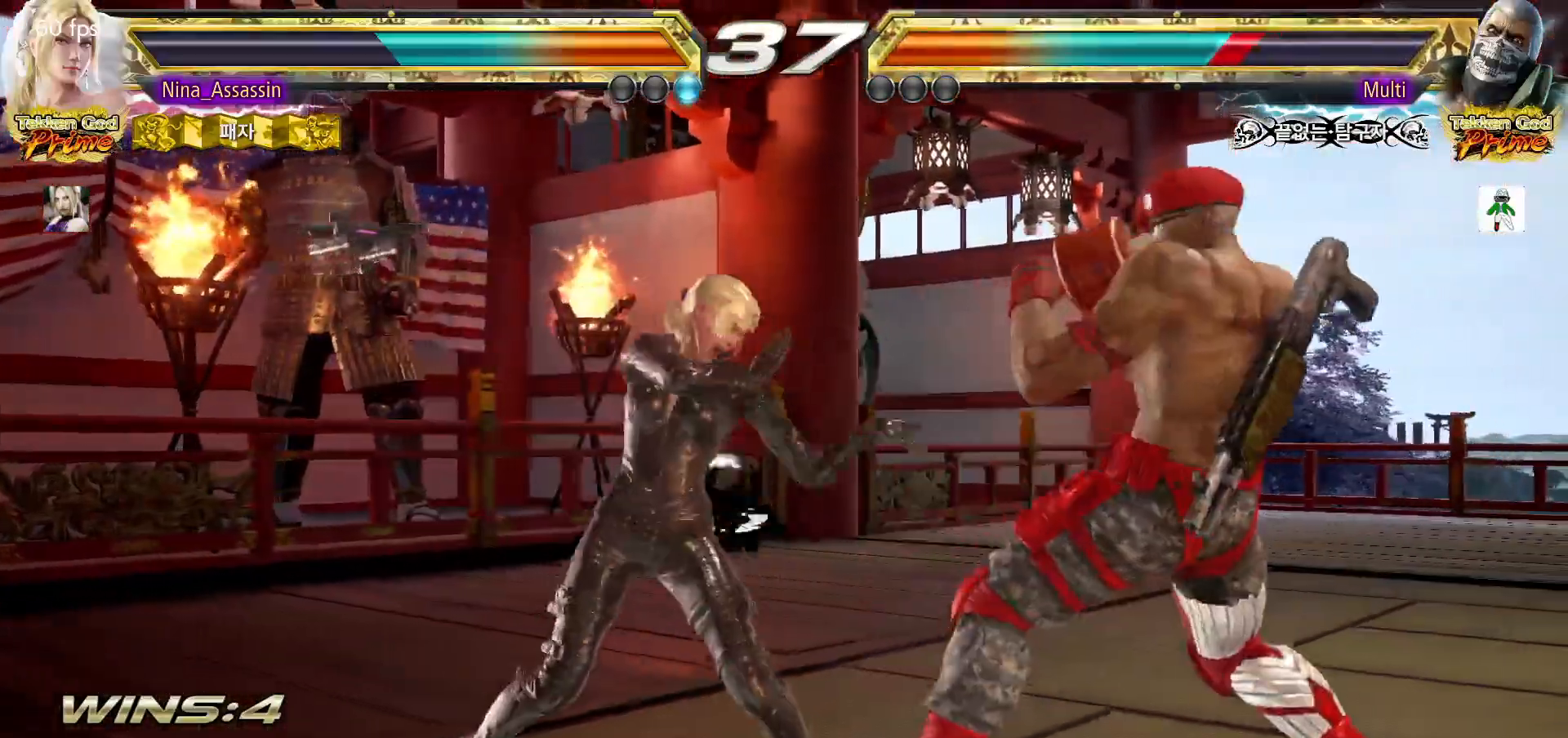
{"dt_ms": 500, "buttons": [], "left_stick": "left", "events": [[183, "left_stick", "down"], [250, "left_stick", "center"], [467, "left_stick", "left"]]}
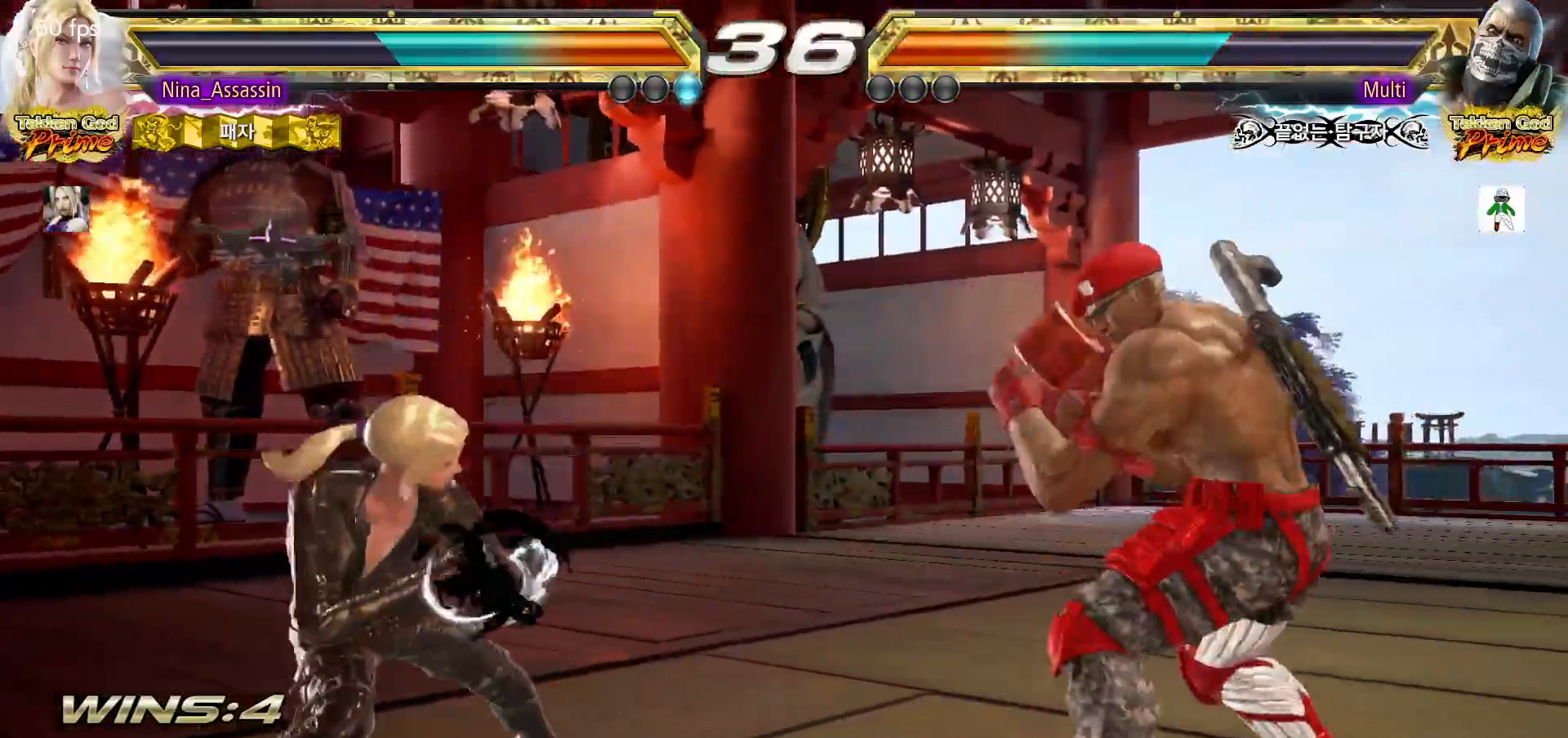
{"dt_ms": 500, "buttons": [], "left_stick": "left", "events": [[33, "left_stick", "center"], [100, "left_stick", "left"], [233, "left_stick", "down"], [283, "left_stick", "center"], [450, "left_stick", "left"]]}
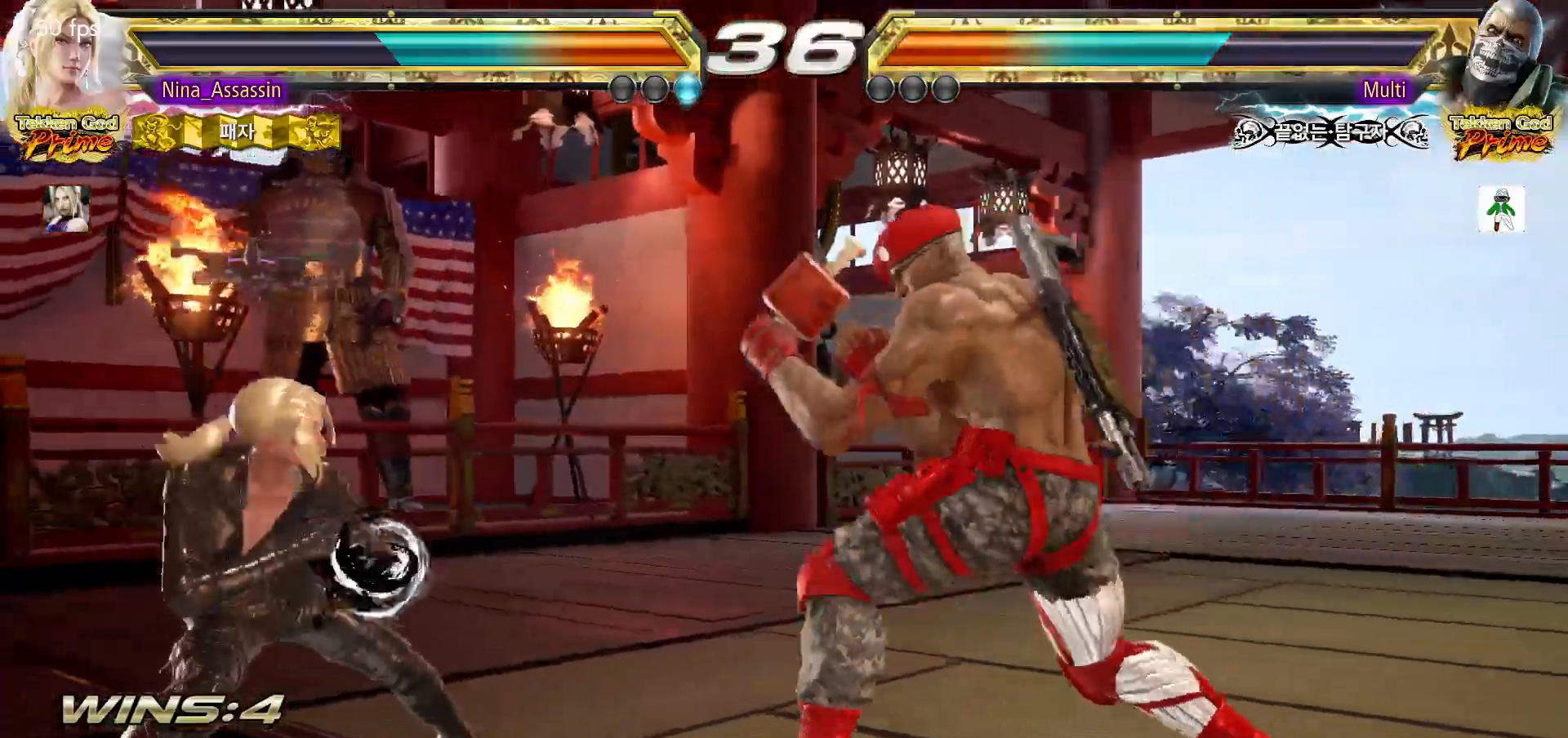
{"dt_ms": 1000, "buttons": [], "left_stick": "left"}
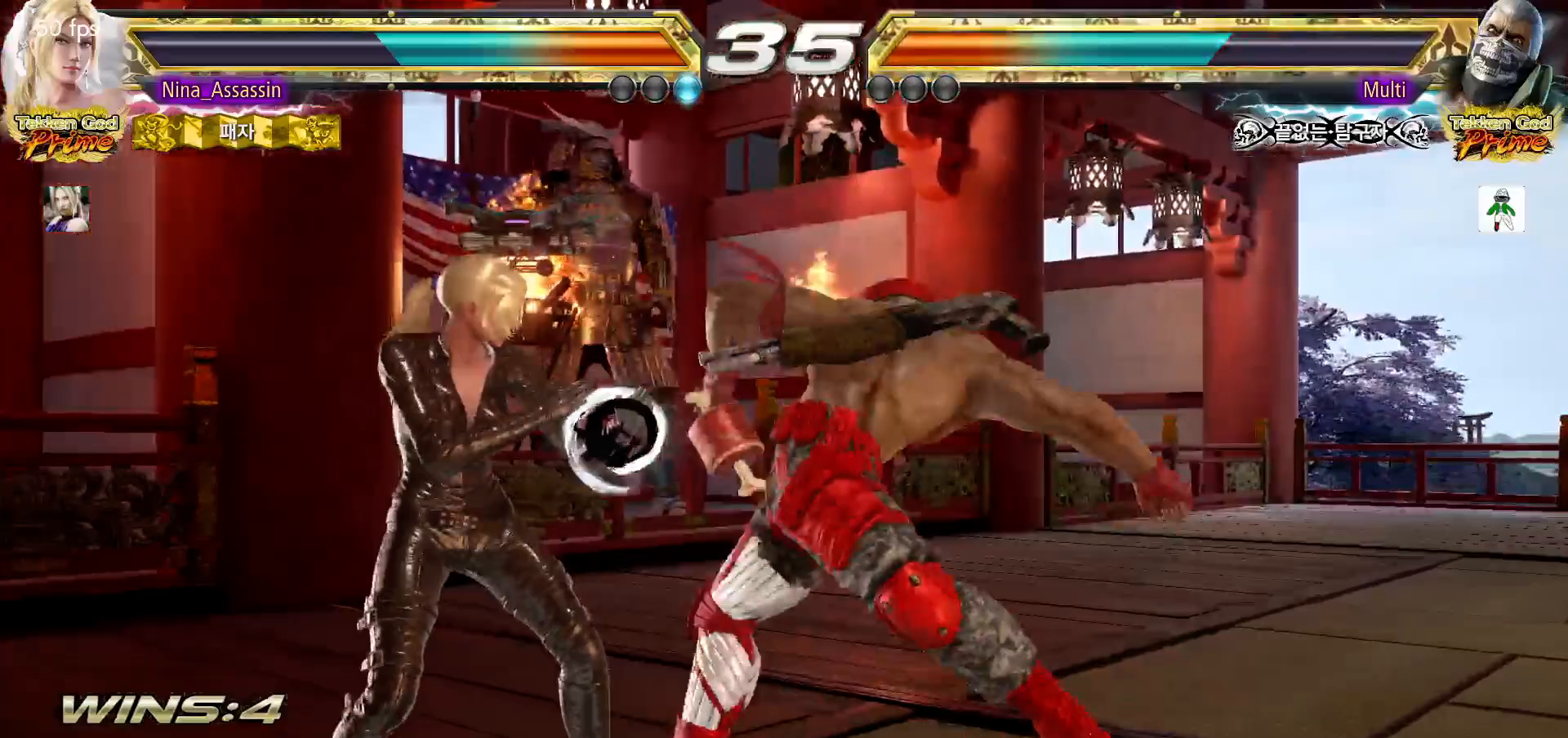
{"dt_ms": 500, "buttons": [], "left_stick": "center"}
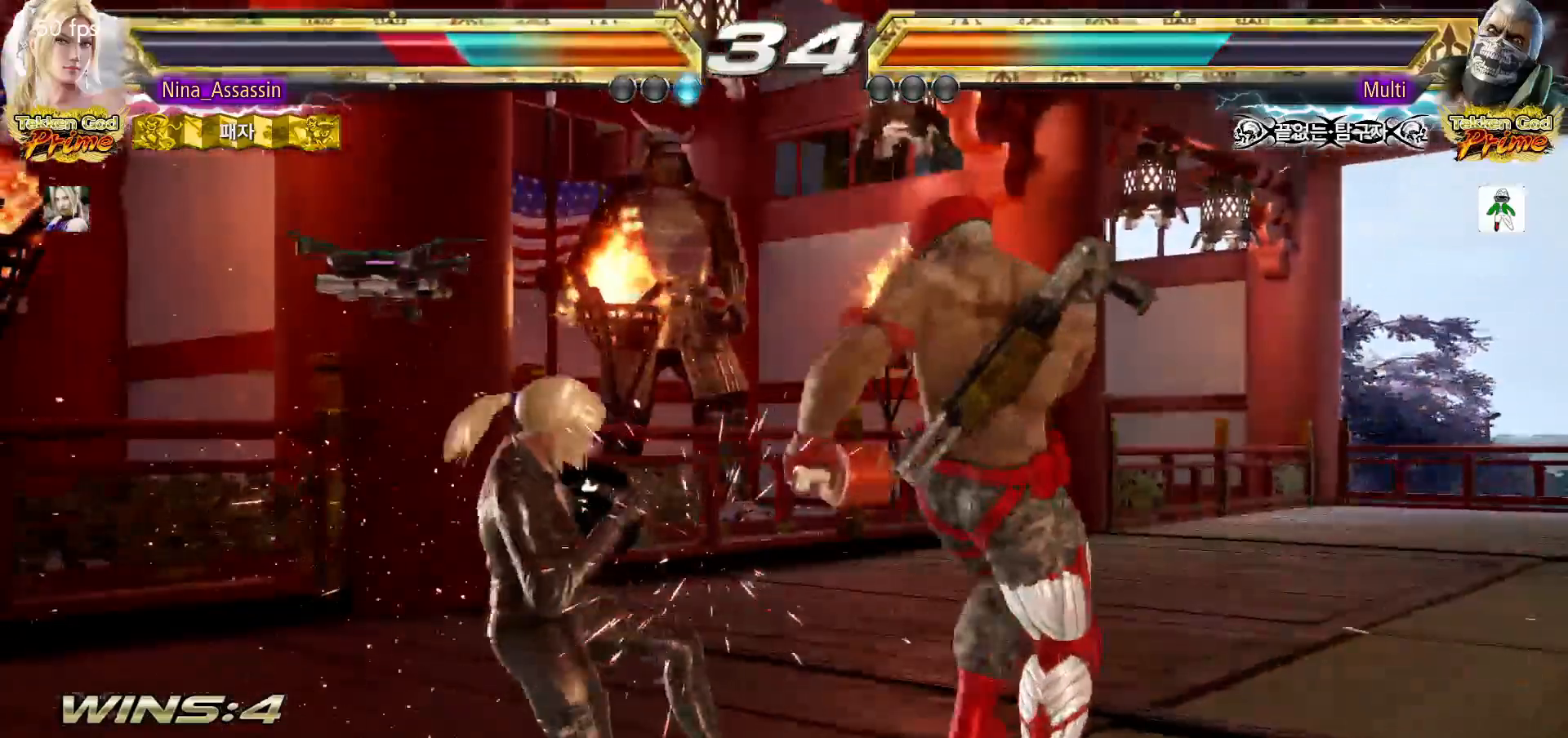
{"dt_ms": 1000, "buttons": [], "left_stick": "left"}